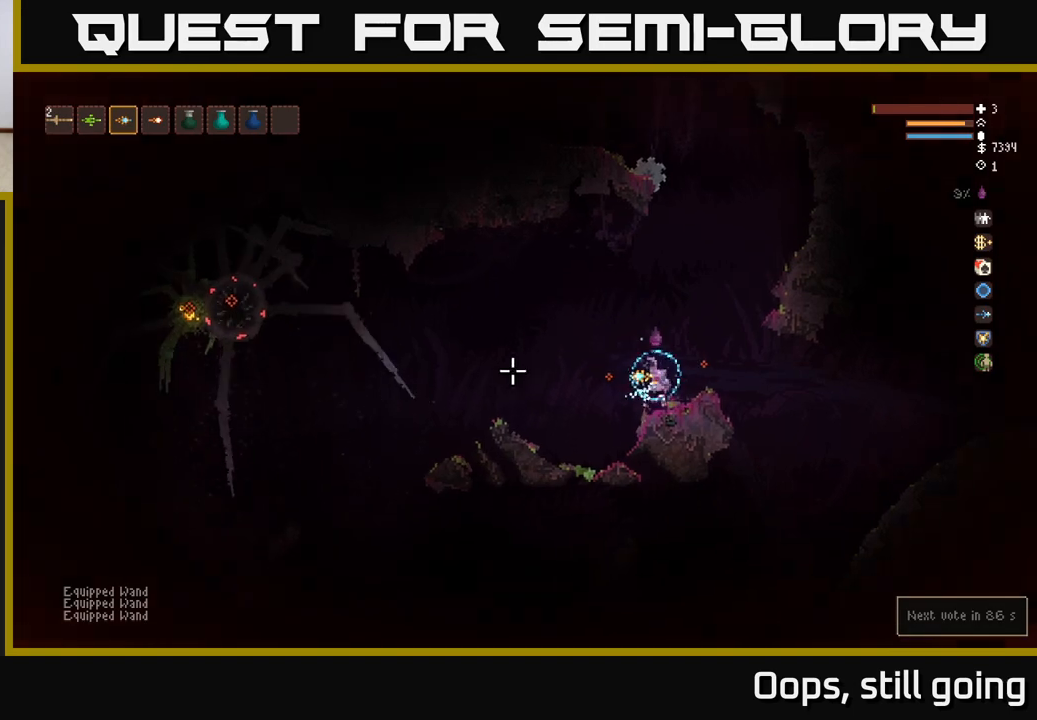
Gameplay with a controller (Xbox layout); each line is a JSON object with the inputs held at the frame after it (dt_ms = milliseconds from this image to that frame). "events" lists button and stick changes between this image and that frame as [ms after this image, input, new state], when the widget could be followed in between.
{"dt_ms": 500, "buttons": ["L2"], "left_stick": "left", "right_stick": "left", "events": [[50, "L2", "up"], [467, "L2", "down"]]}
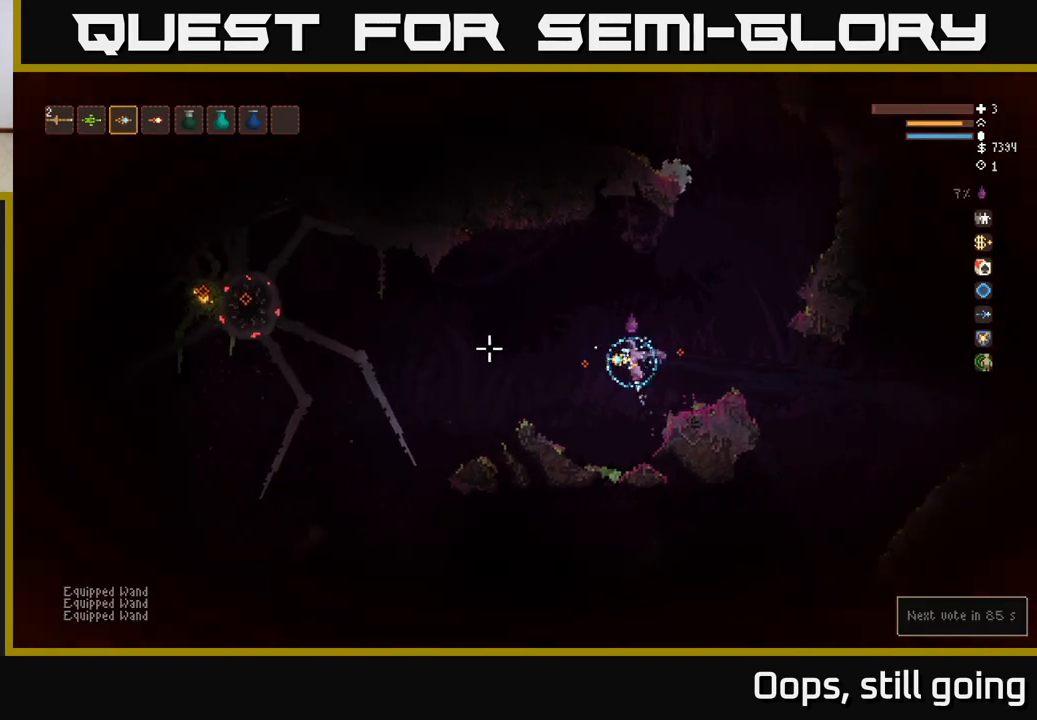
{"dt_ms": 500, "buttons": [], "left_stick": "left", "right_stick": "left", "events": [[133, "L2", "up"]]}
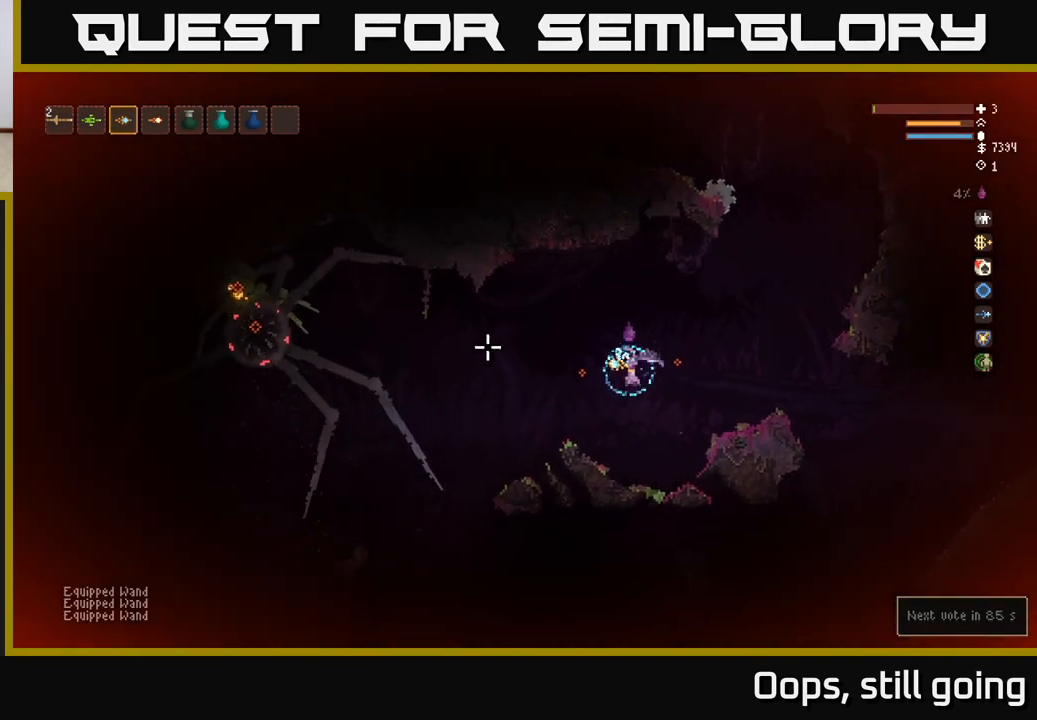
{"dt_ms": 500, "buttons": [], "left_stick": "right", "right_stick": "left", "events": [[133, "L2", "down"], [300, "L2", "up"], [300, "R2", "down"], [350, "left_stick", "center"], [383, "R2", "up"], [433, "left_stick", "right"]]}
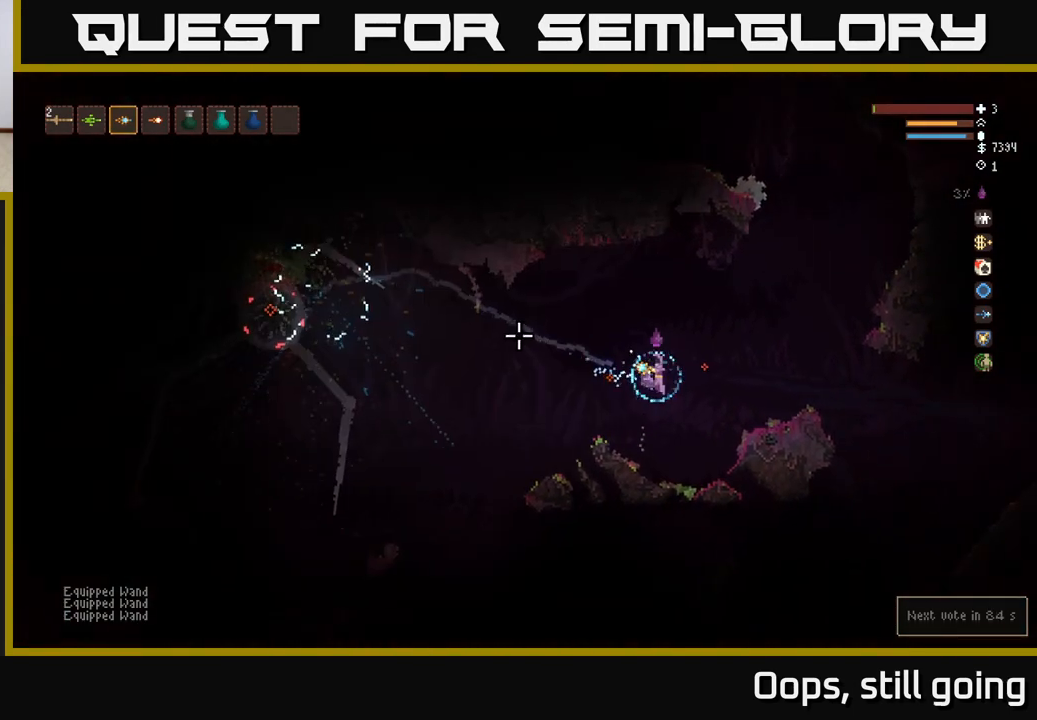
{"dt_ms": 500, "buttons": ["L2"], "left_stick": "left", "right_stick": "left", "events": [[117, "left_stick", "left"], [217, "left_stick", "center"], [300, "L2", "down"], [467, "left_stick", "left"]]}
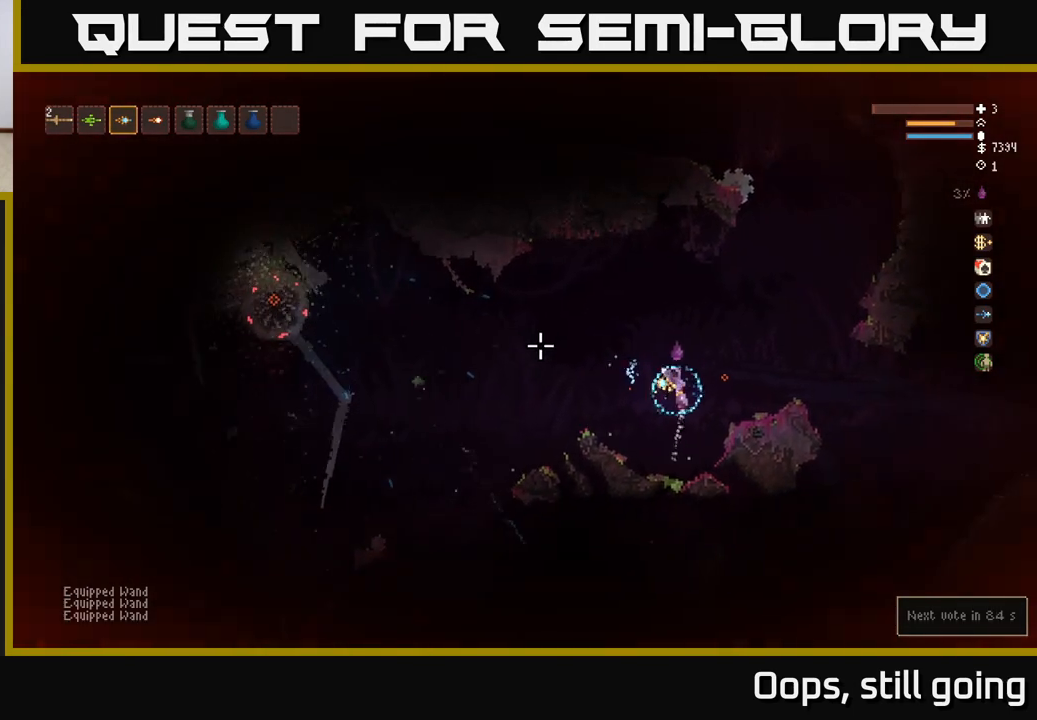
{"dt_ms": 1000, "buttons": ["L1"], "left_stick": "left", "right_stick": "left"}
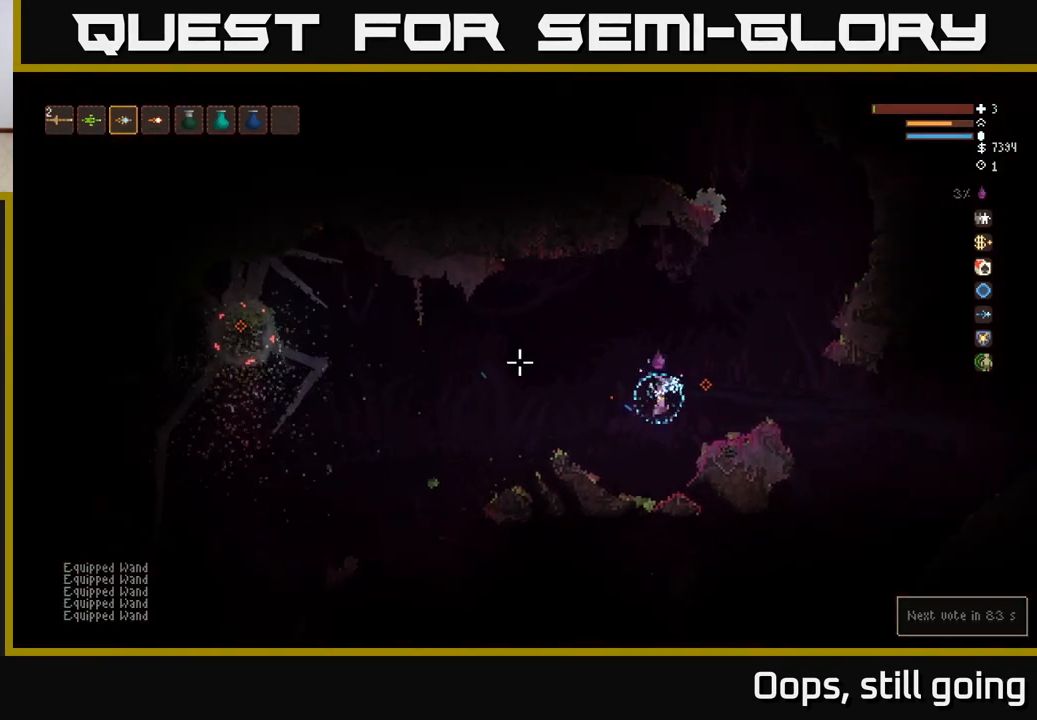
{"dt_ms": 500, "buttons": ["L2"], "left_stick": "left", "right_stick": "left", "events": [[83, "L1", "up"], [333, "L2", "down"]]}
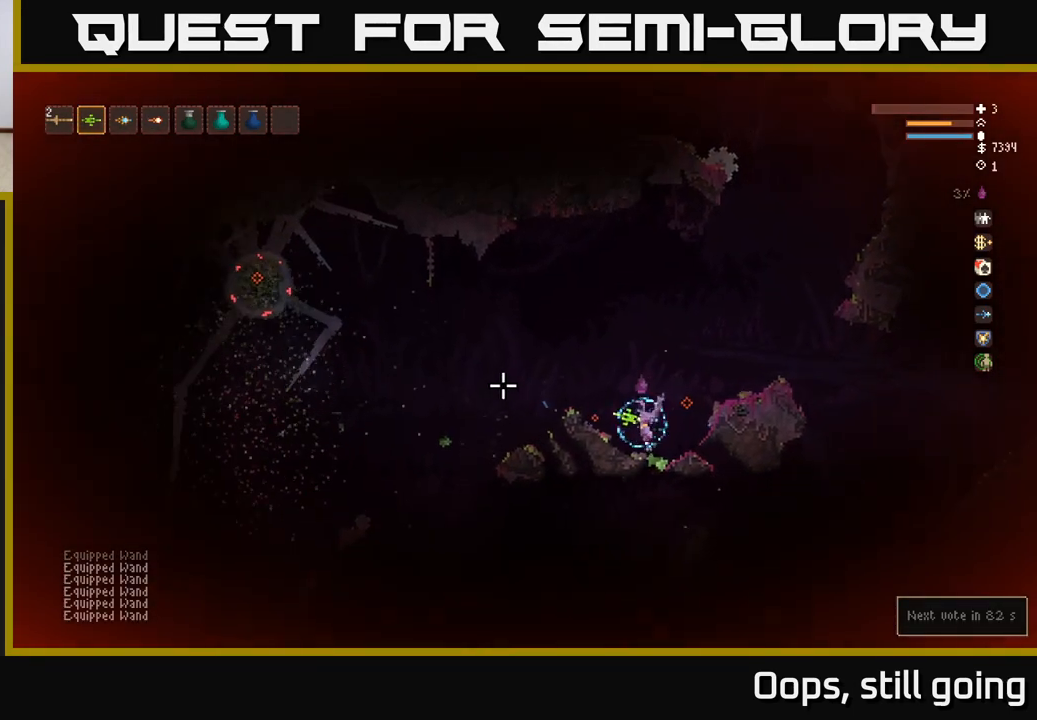
{"dt_ms": 500, "buttons": [], "left_stick": "center", "right_stick": "left", "events": [[350, "L2", "up"], [350, "R2", "down"], [417, "left_stick", "center"], [450, "R2", "up"]]}
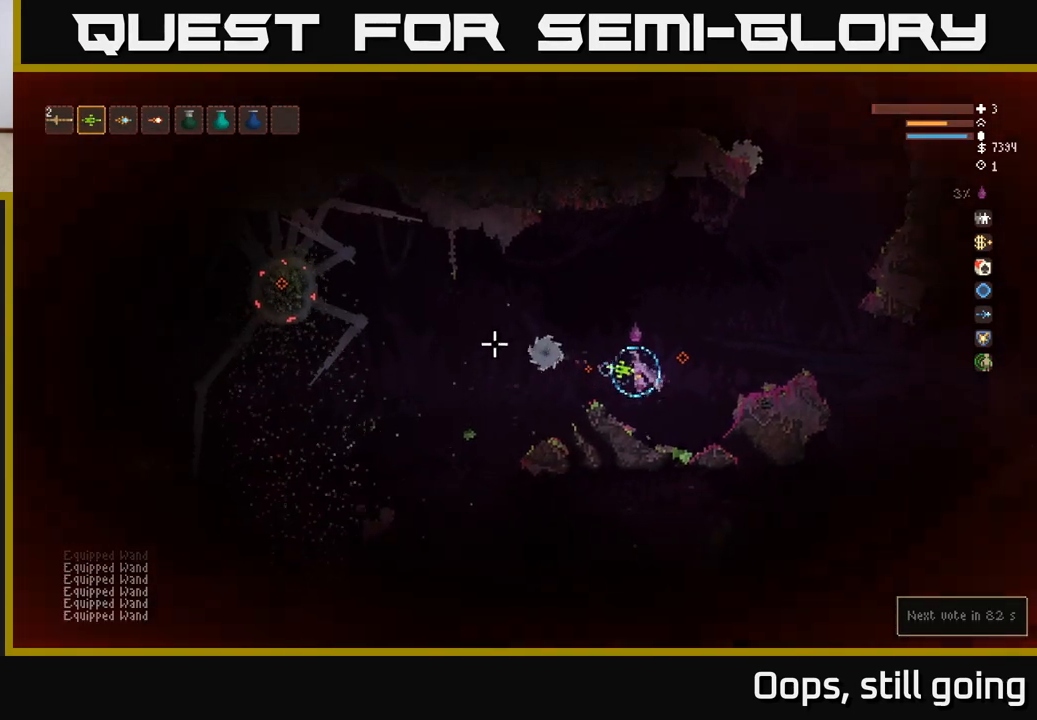
{"dt_ms": 1000, "buttons": ["L2"], "left_stick": "left", "right_stick": "left"}